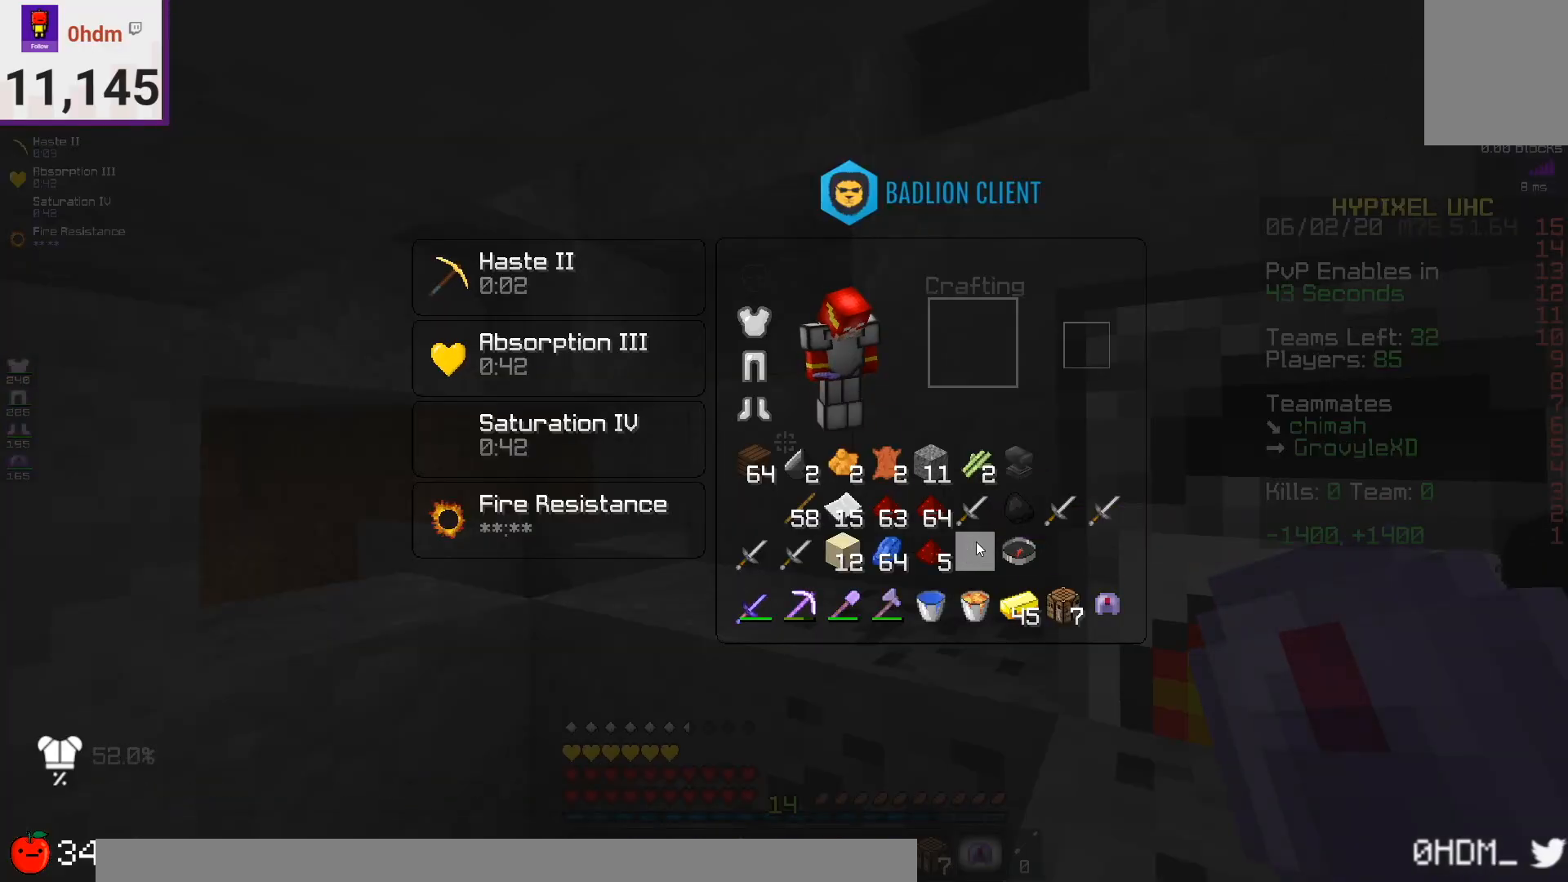
Gameplay with keyboard and mouse; each line is a JSON object with the keys and mouse buttons held at the frame after it. "events" lists presses ("down") and releases ("up") of "a", "d", "s", "space", "w", "mouse_left" and "mouse_right" between this image and that frame as [ms after this image, input, new state], when the widget could be followed in between. "mouse_left", "mouse_right" = the "left", "right" buttons of the "mouse" list. No other keys are recorded. Fast repeated clicks can show as one long hold. Mouse movement is not recorded.
{"keys": [], "mouse": [], "events": [[209, "mouse_right", "down"], [292, "mouse_right", "up"]]}
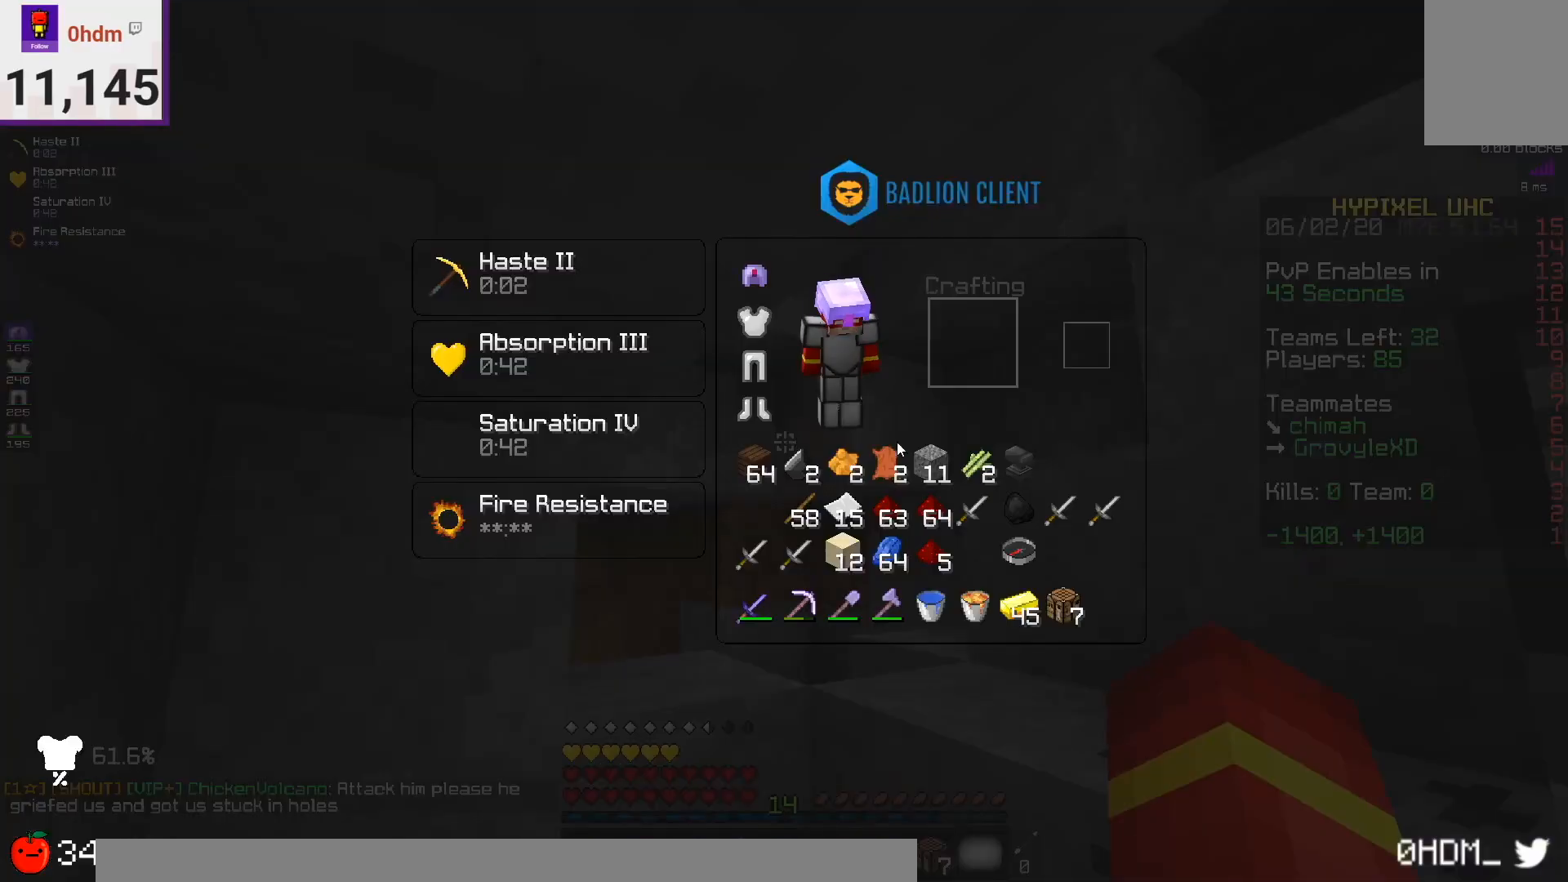
{"keys": [], "mouse": [], "events": []}
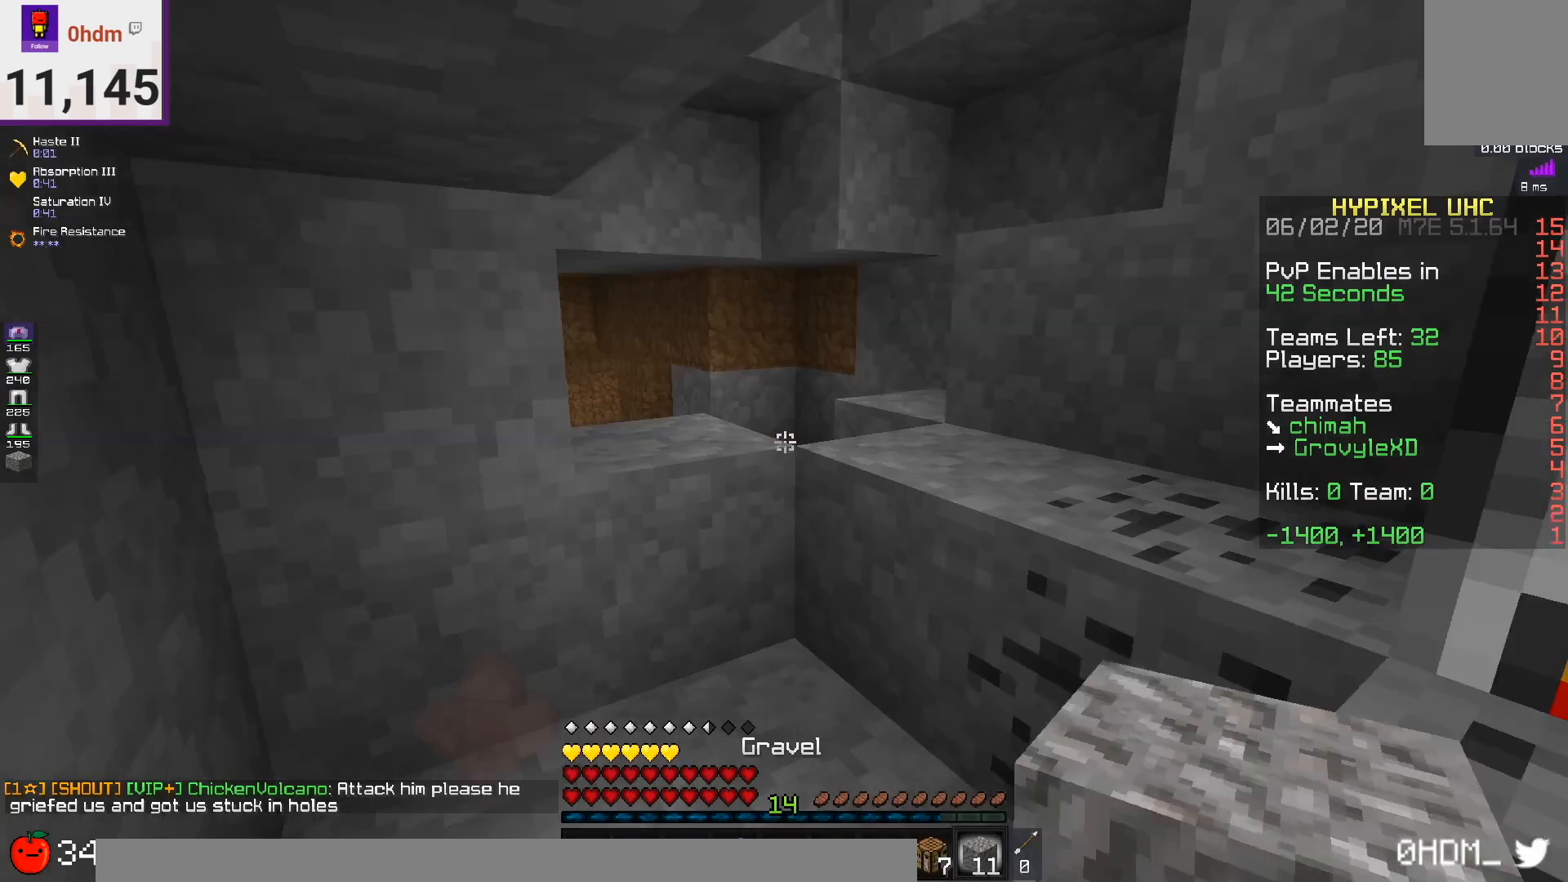
{"keys": [], "mouse": ["right"], "events": [[125, "mouse_right", "down"], [251, "s", "down"], [417, "s", "up"]]}
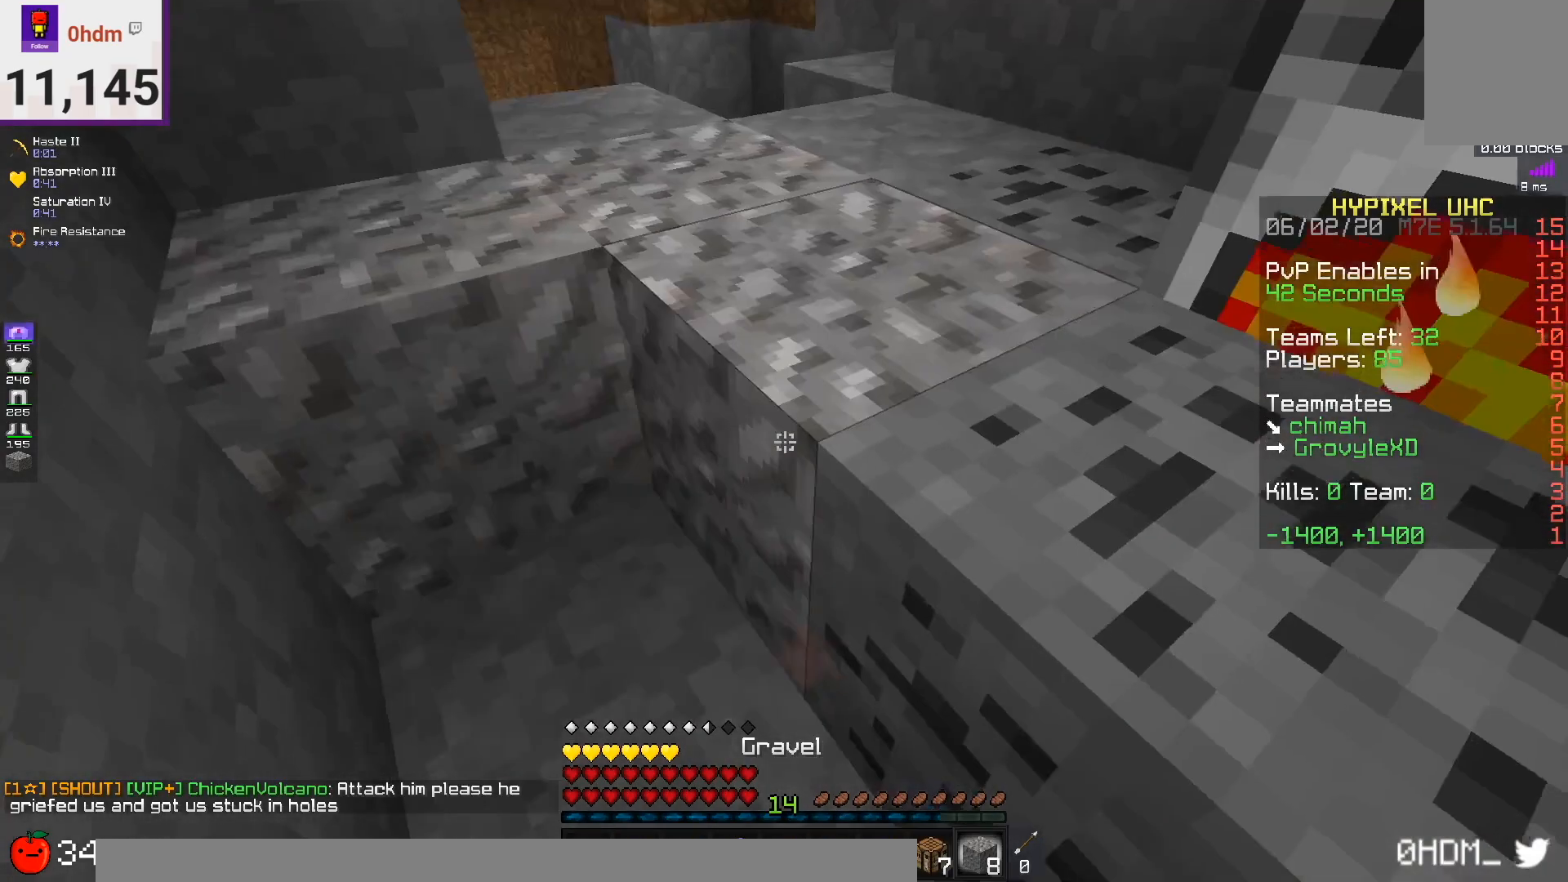
{"keys": [], "mouse": [], "events": [[459, "mouse_right", "up"]]}
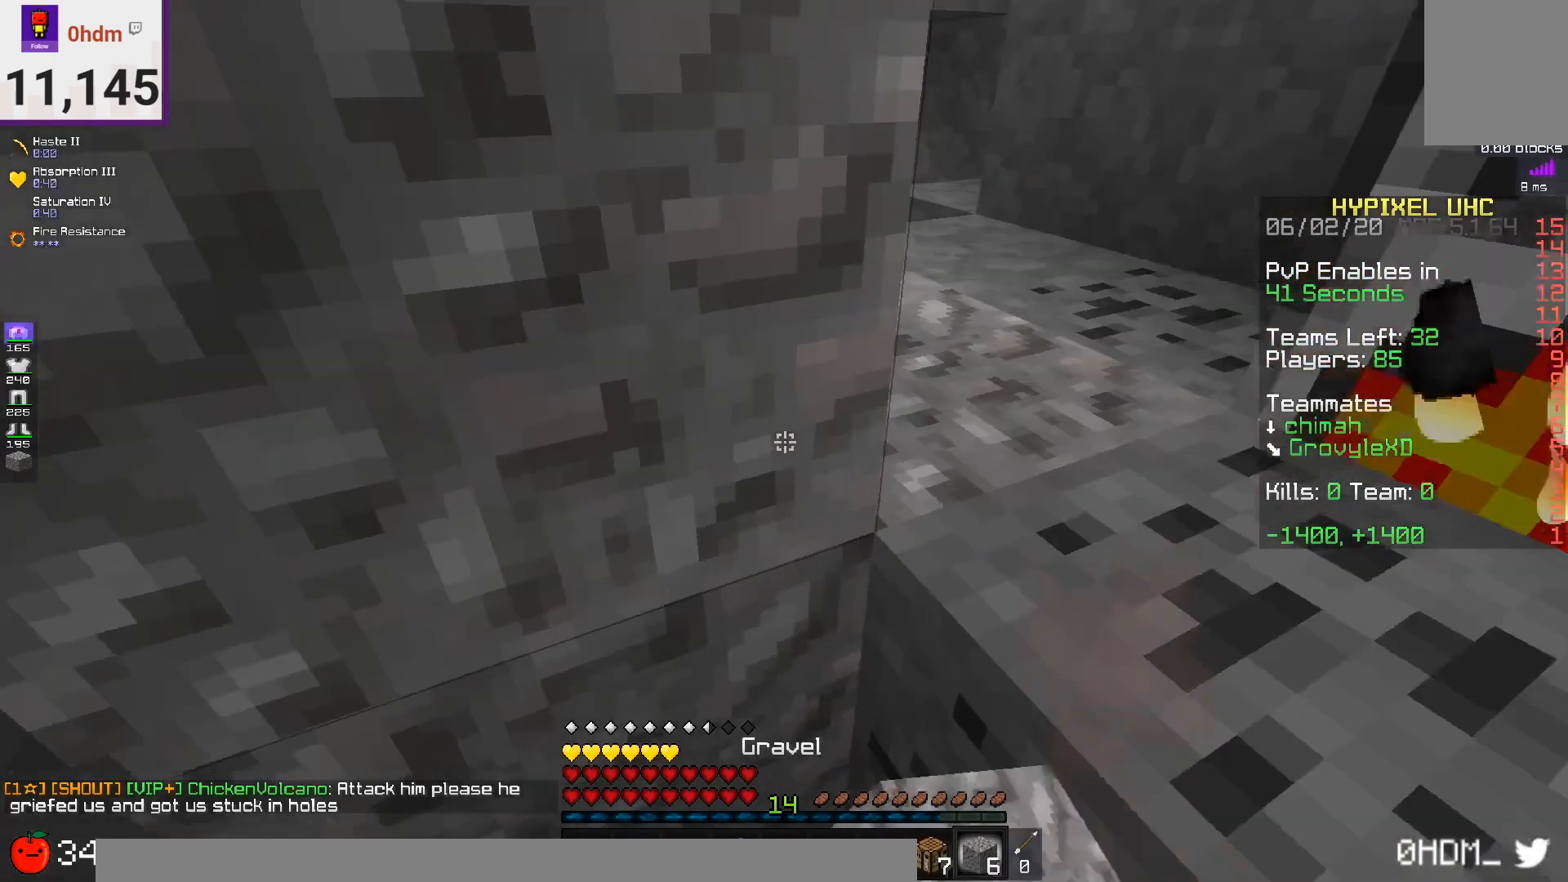
{"keys": [], "mouse": ["left"], "events": [[42, "mouse_left", "down"]]}
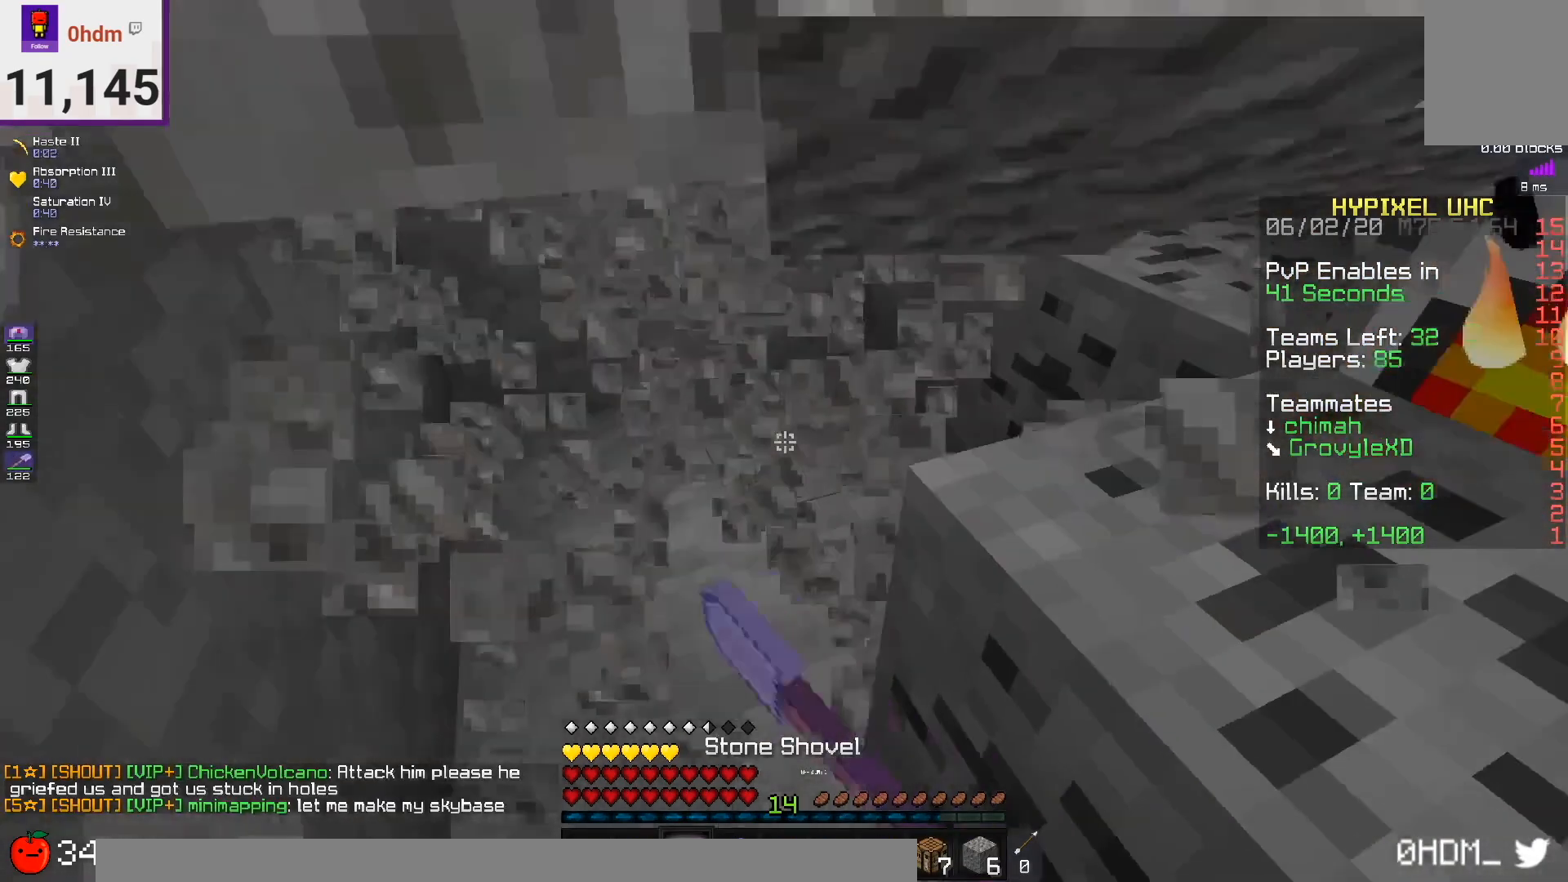
{"keys": ["w"], "mouse": [], "events": [[167, "w", "down"], [333, "mouse_left", "up"]]}
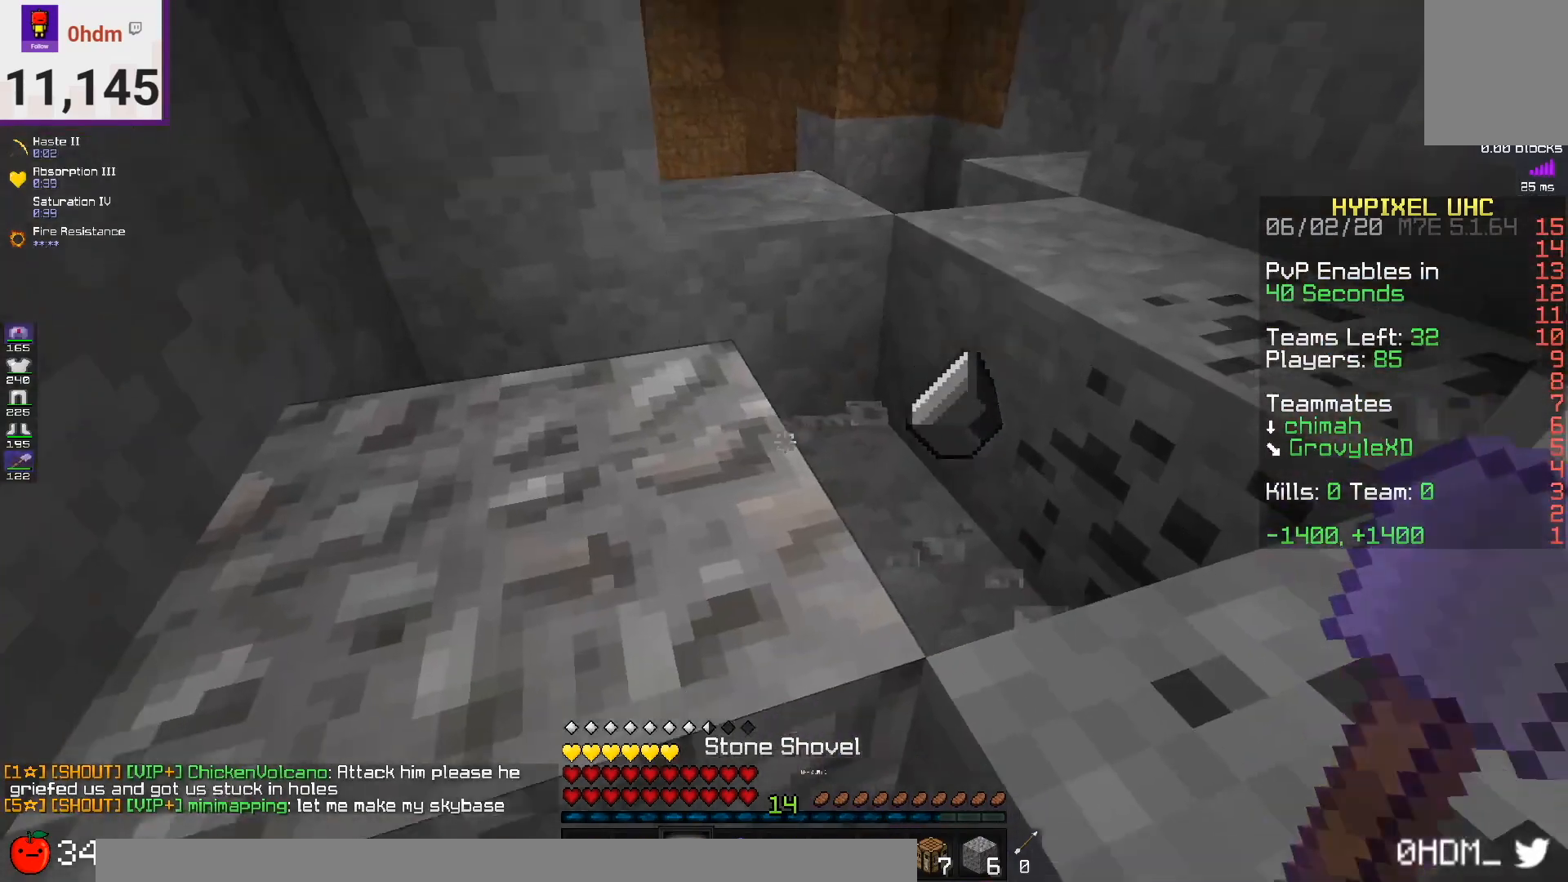
{"keys": ["w"], "mouse": [], "events": [[84, "w", "up"], [125, "mouse_left", "down"], [167, "s", "down"], [334, "s", "up"], [417, "w", "down"], [501, "mouse_left", "up"]]}
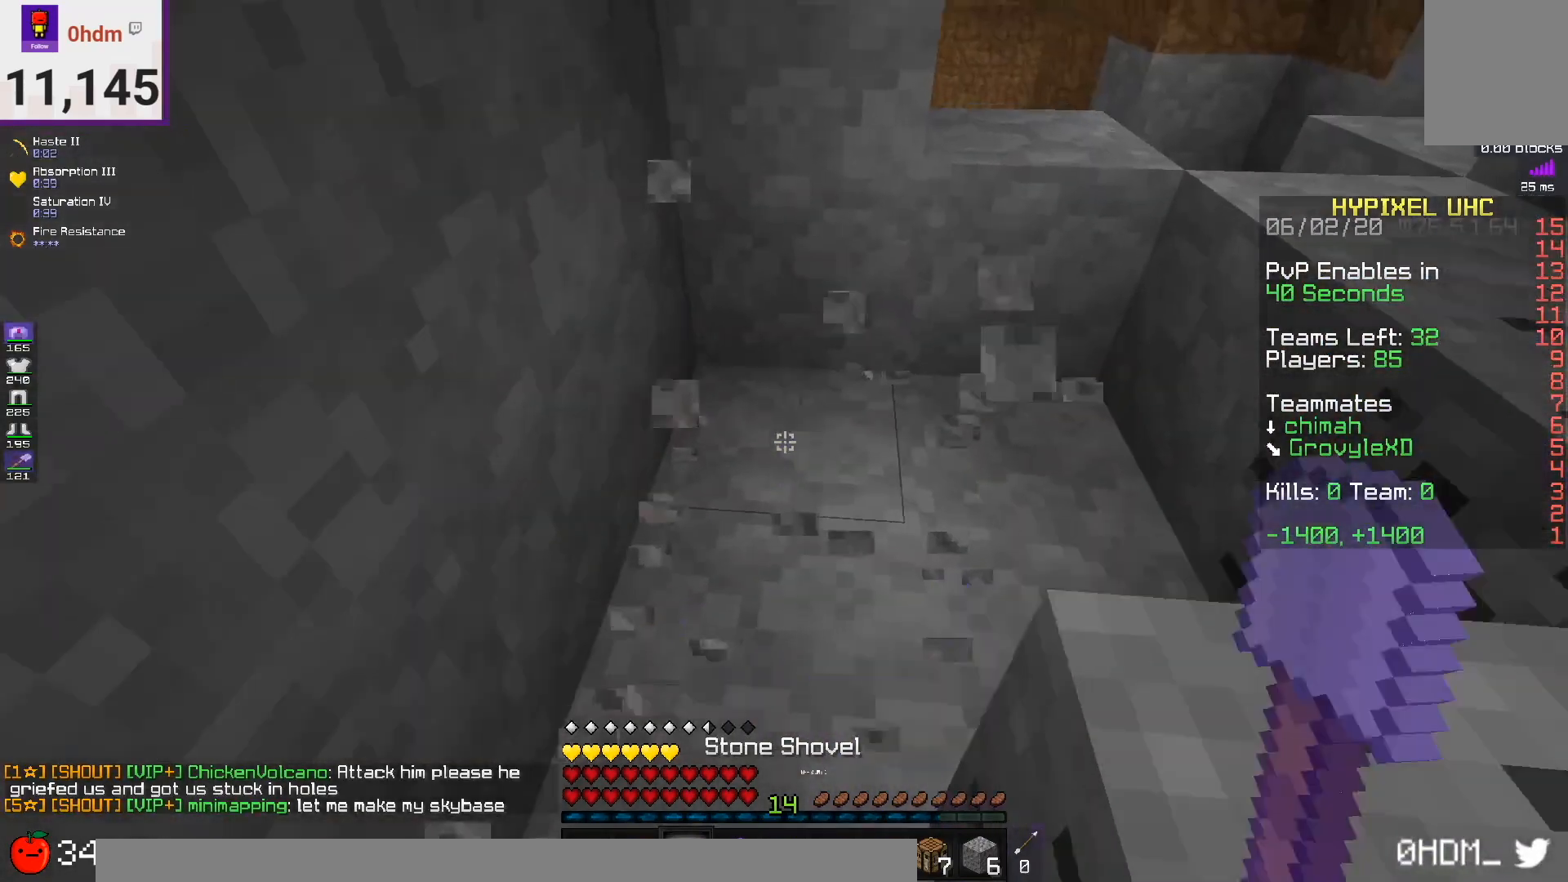
{"keys": ["s"], "mouse": [], "events": [[417, "w", "up"], [500, "s", "down"]]}
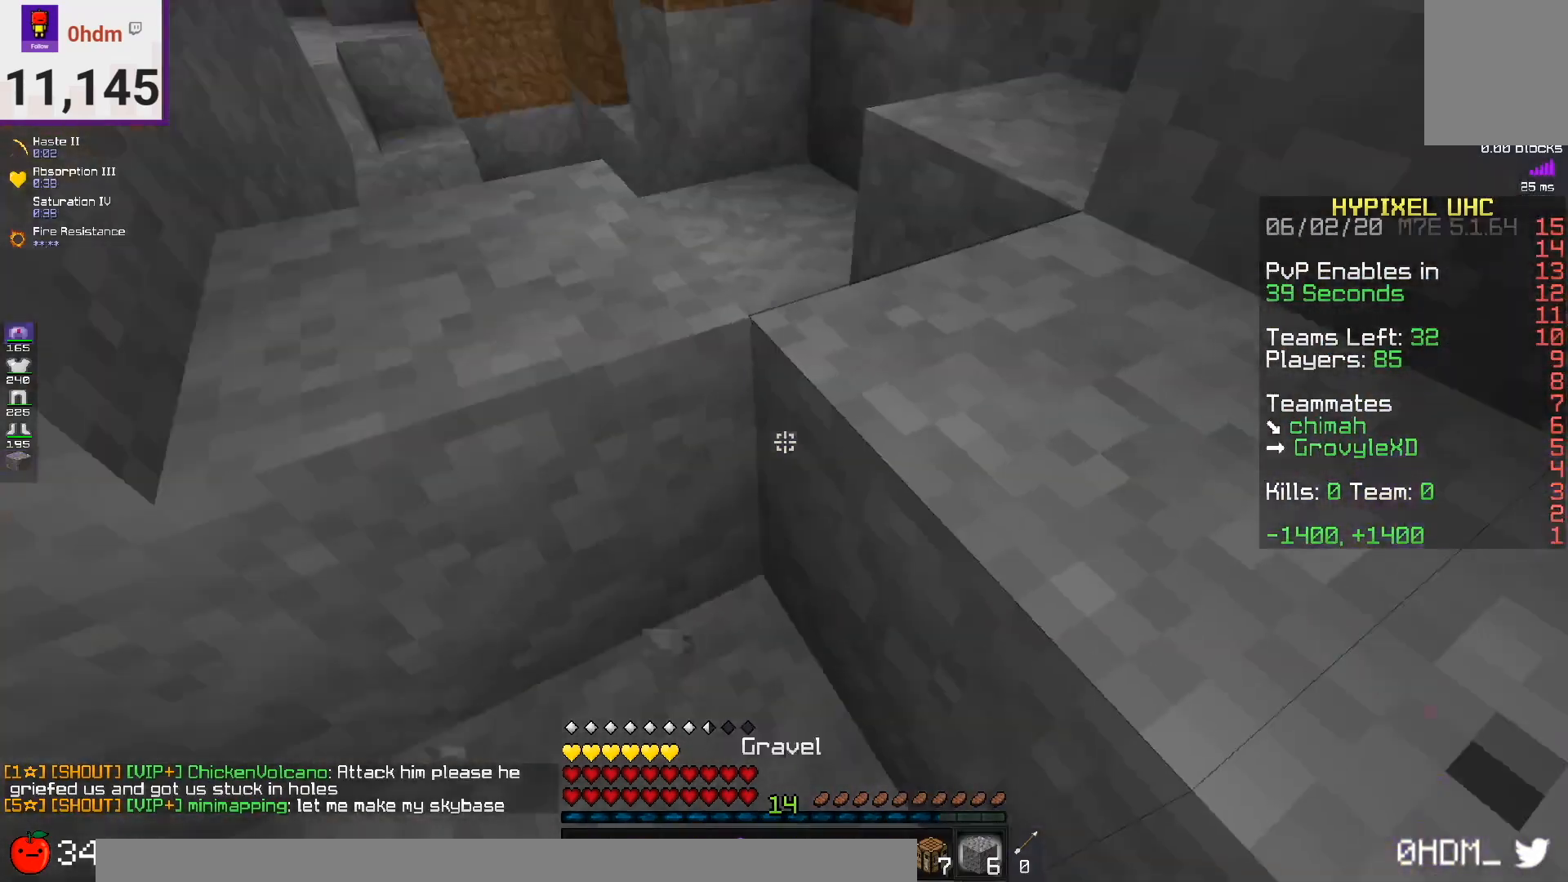
{"keys": ["s"], "mouse": ["right"], "events": [[42, "a", "down"], [42, "mouse_left", "down"], [251, "mouse_left", "up"], [292, "mouse_right", "down"], [417, "a", "up"]]}
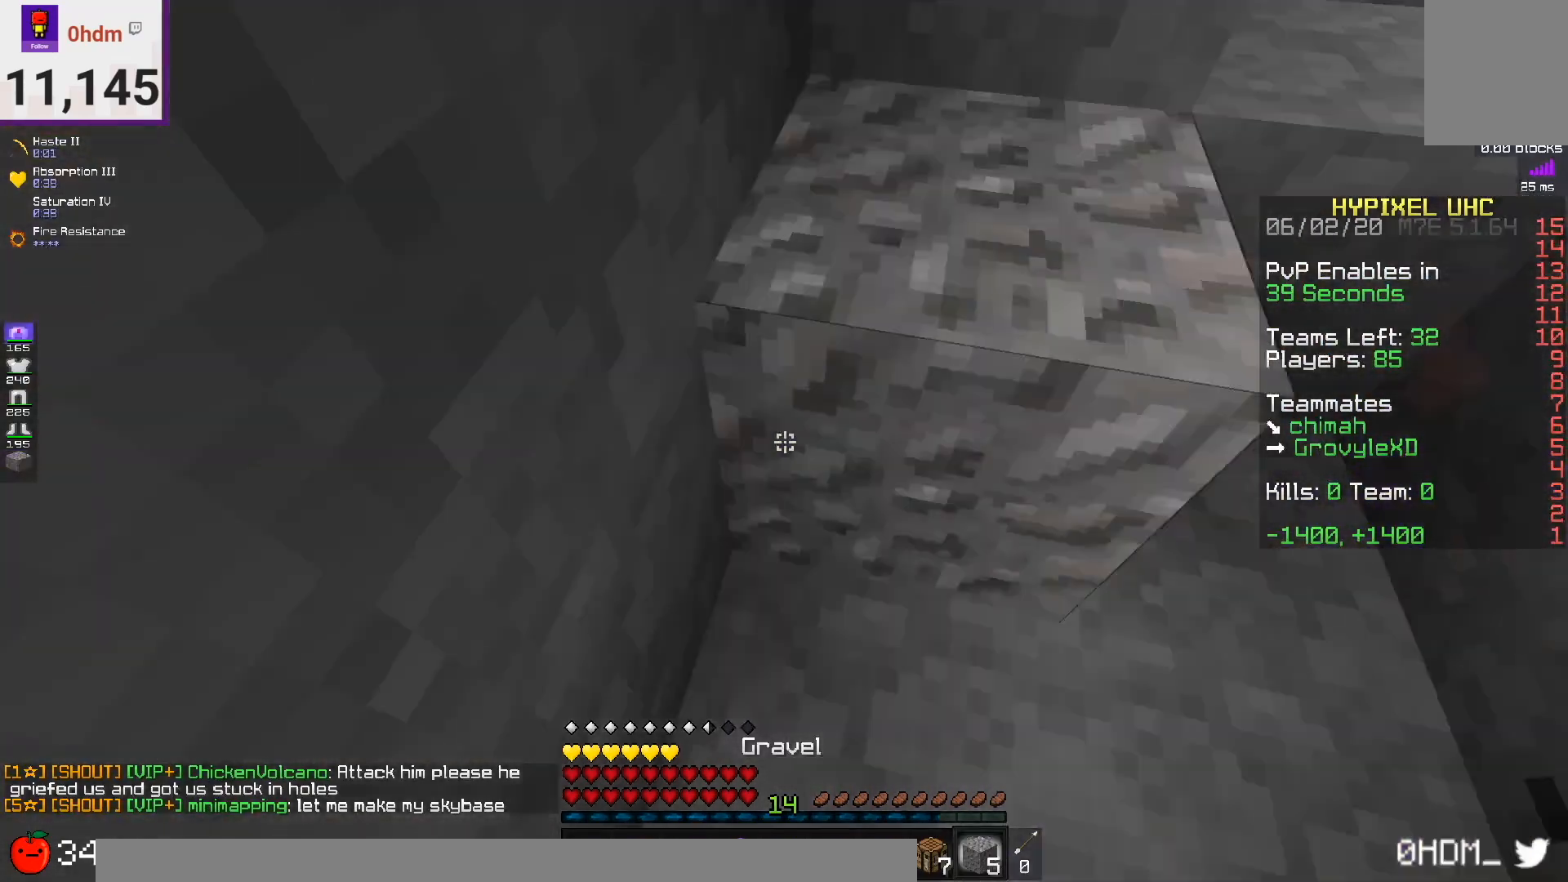
{"keys": [], "mouse": ["right"], "events": [[292, "mouse_right", "up"], [417, "mouse_right", "down"], [417, "s", "up"]]}
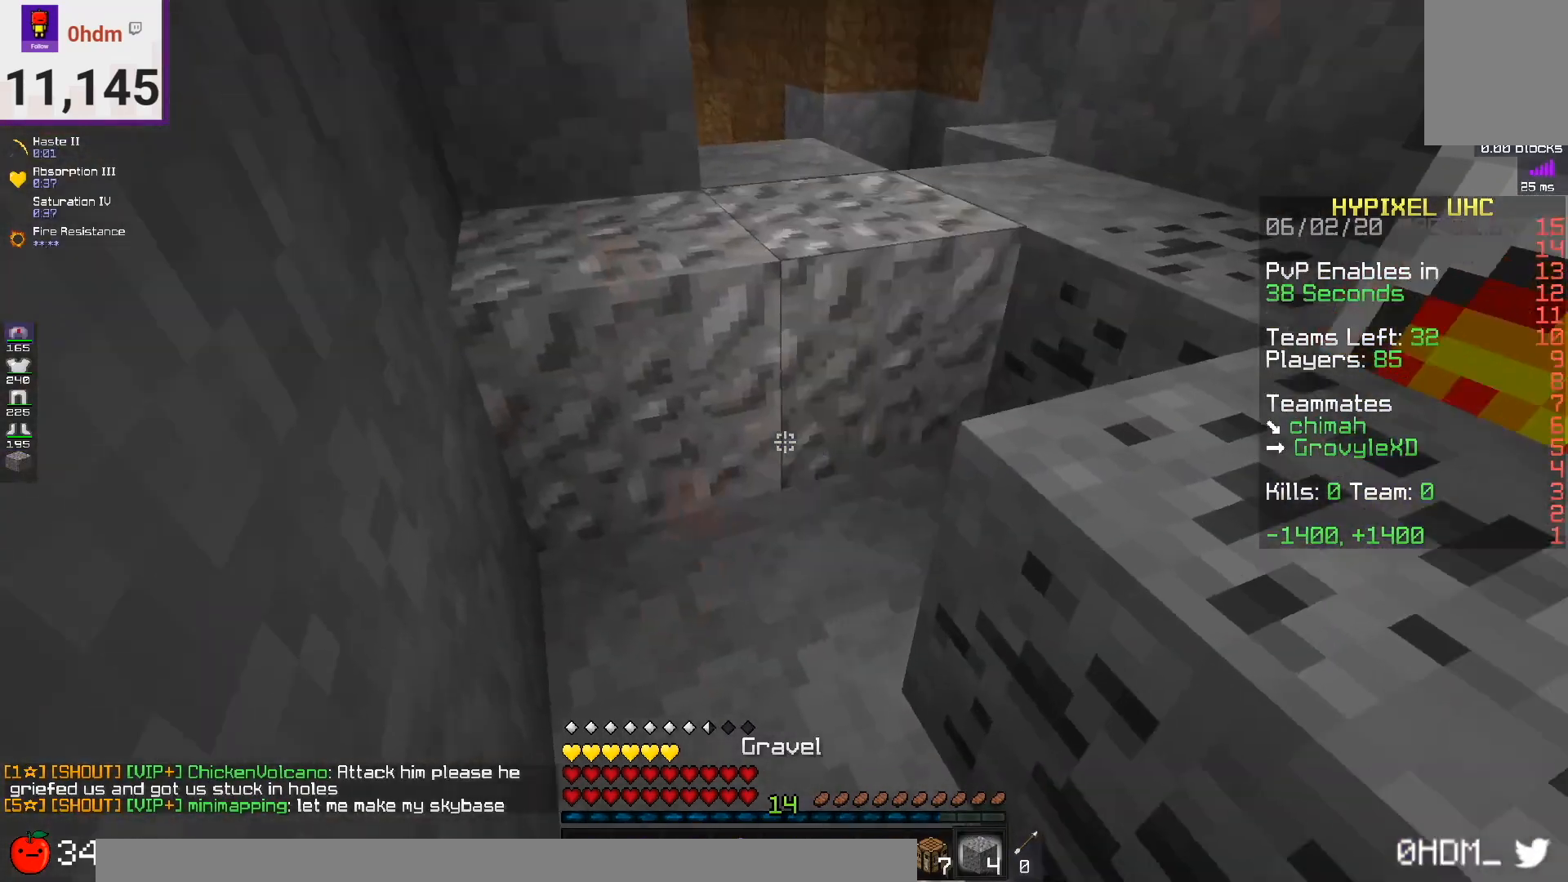
{"keys": [], "mouse": ["right"], "events": [[209, "mouse_right", "up"], [376, "mouse_right", "down"]]}
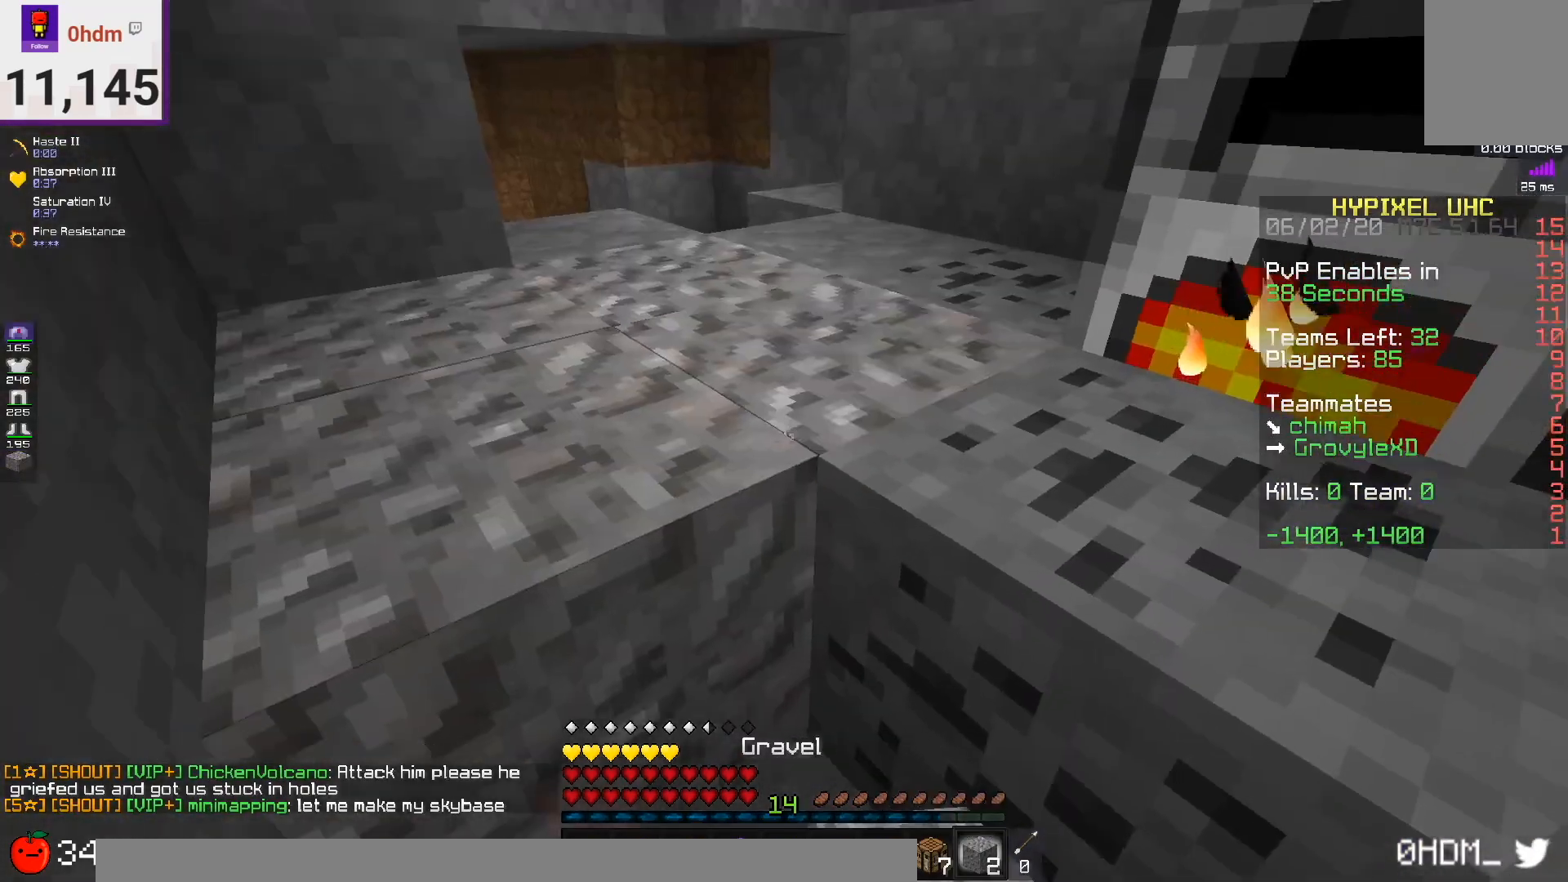
{"keys": [], "mouse": ["left", "right"], "events": [[41, "mouse_right", "up"], [167, "mouse_left", "down"], [500, "mouse_right", "down"]]}
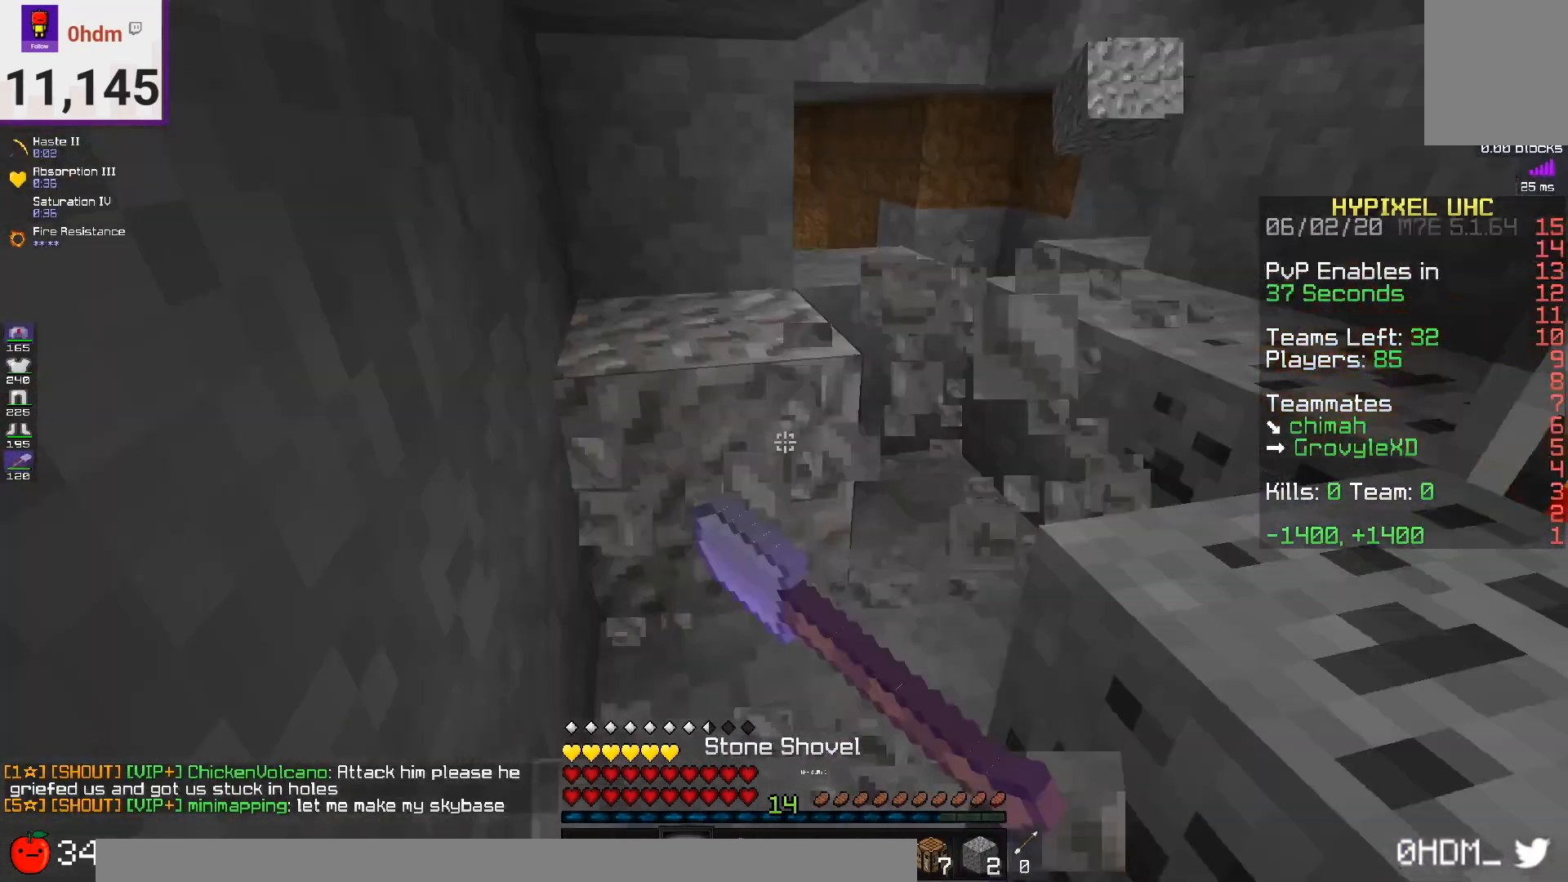
{"keys": ["w"], "mouse": [], "events": [[84, "mouse_right", "up"], [125, "w", "down"], [459, "mouse_left", "up"]]}
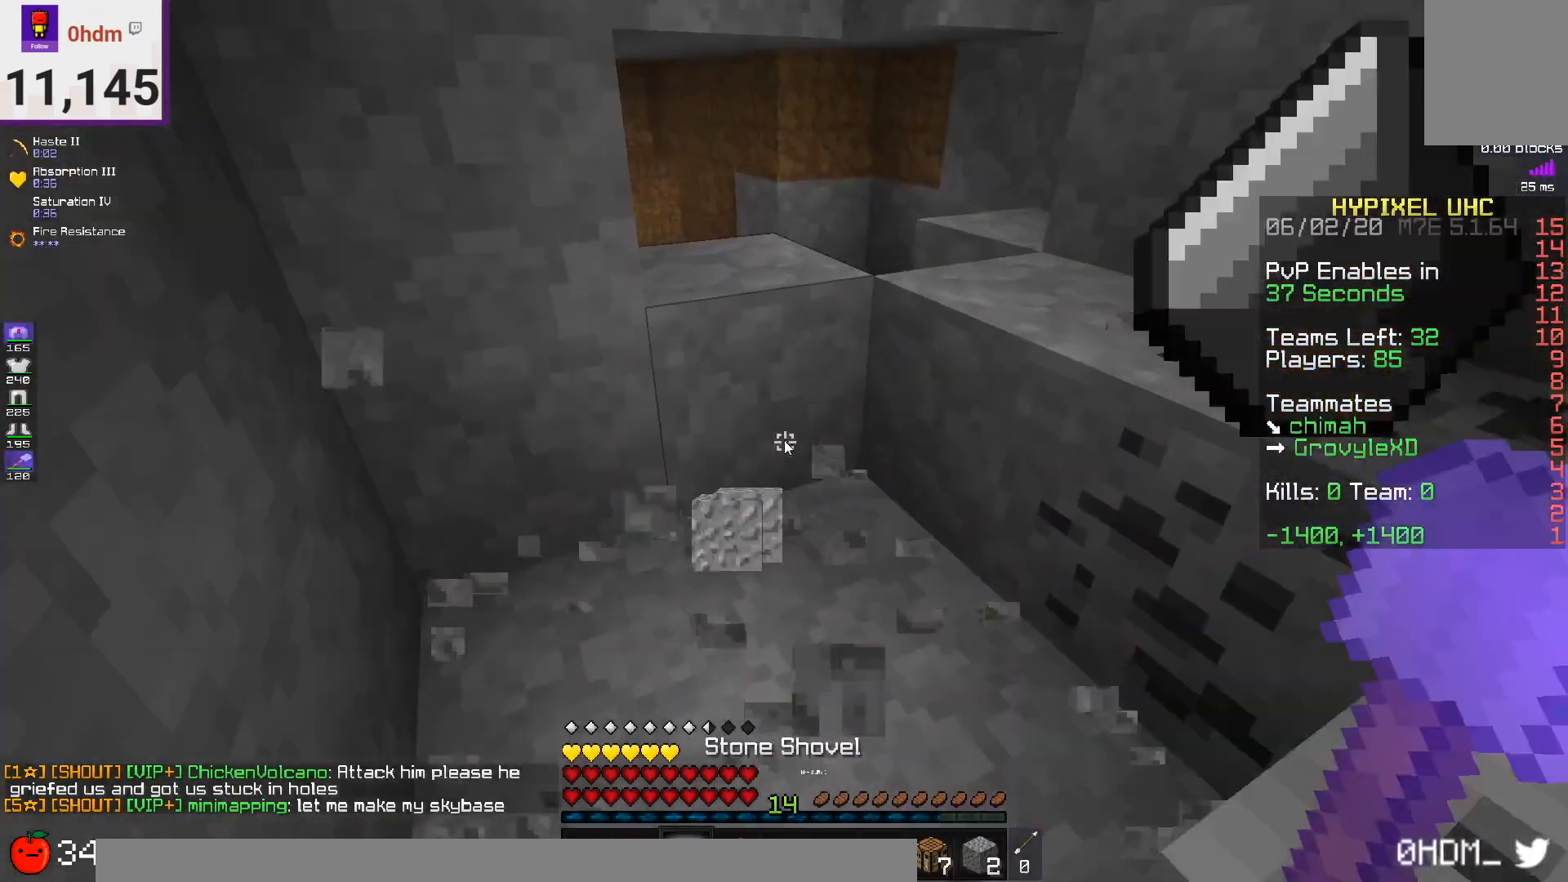
{"keys": [], "mouse": [], "events": [[41, "w", "up"]]}
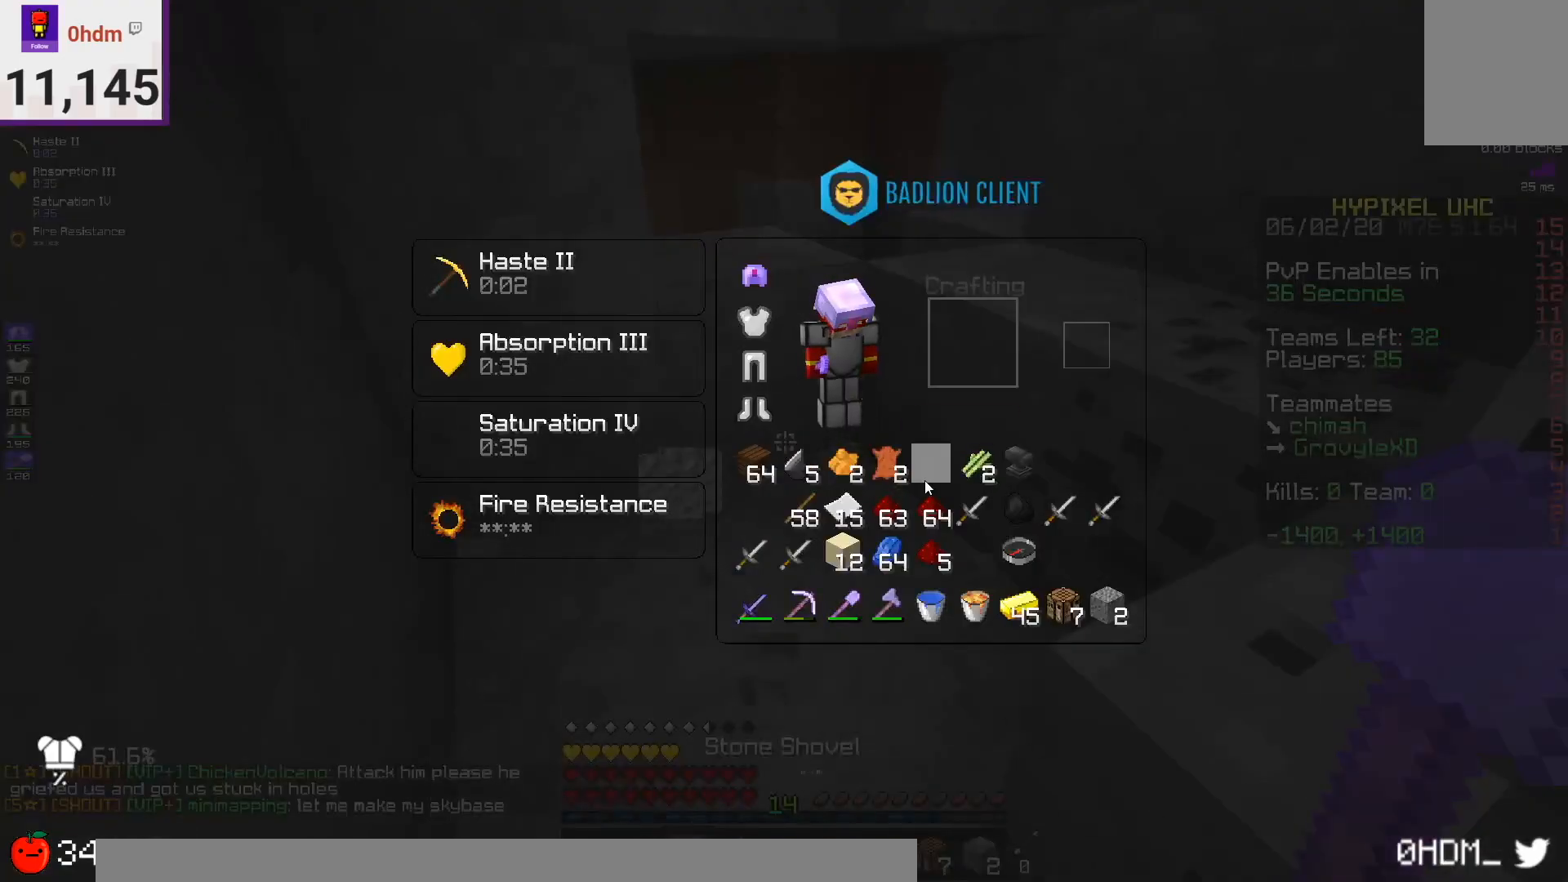
{"keys": [], "mouse": [], "events": [[292, "mouse_right", "down"], [292, "s", "down"], [459, "s", "up"], [501, "mouse_right", "up"]]}
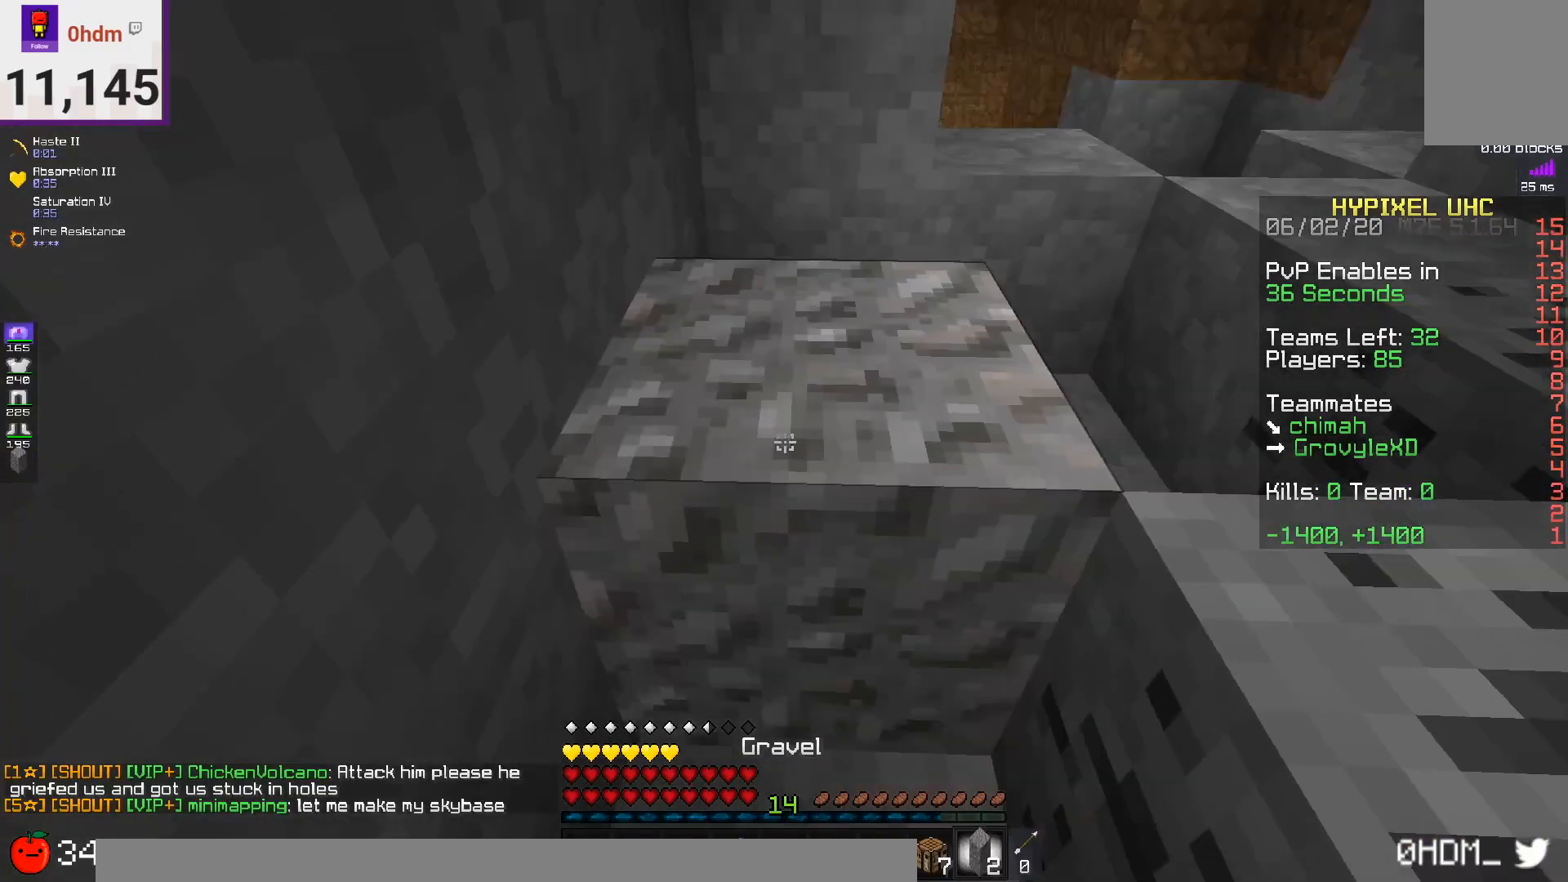
{"keys": ["w"], "mouse": [], "events": [[42, "mouse_left", "down"], [375, "w", "down"], [500, "mouse_left", "up"]]}
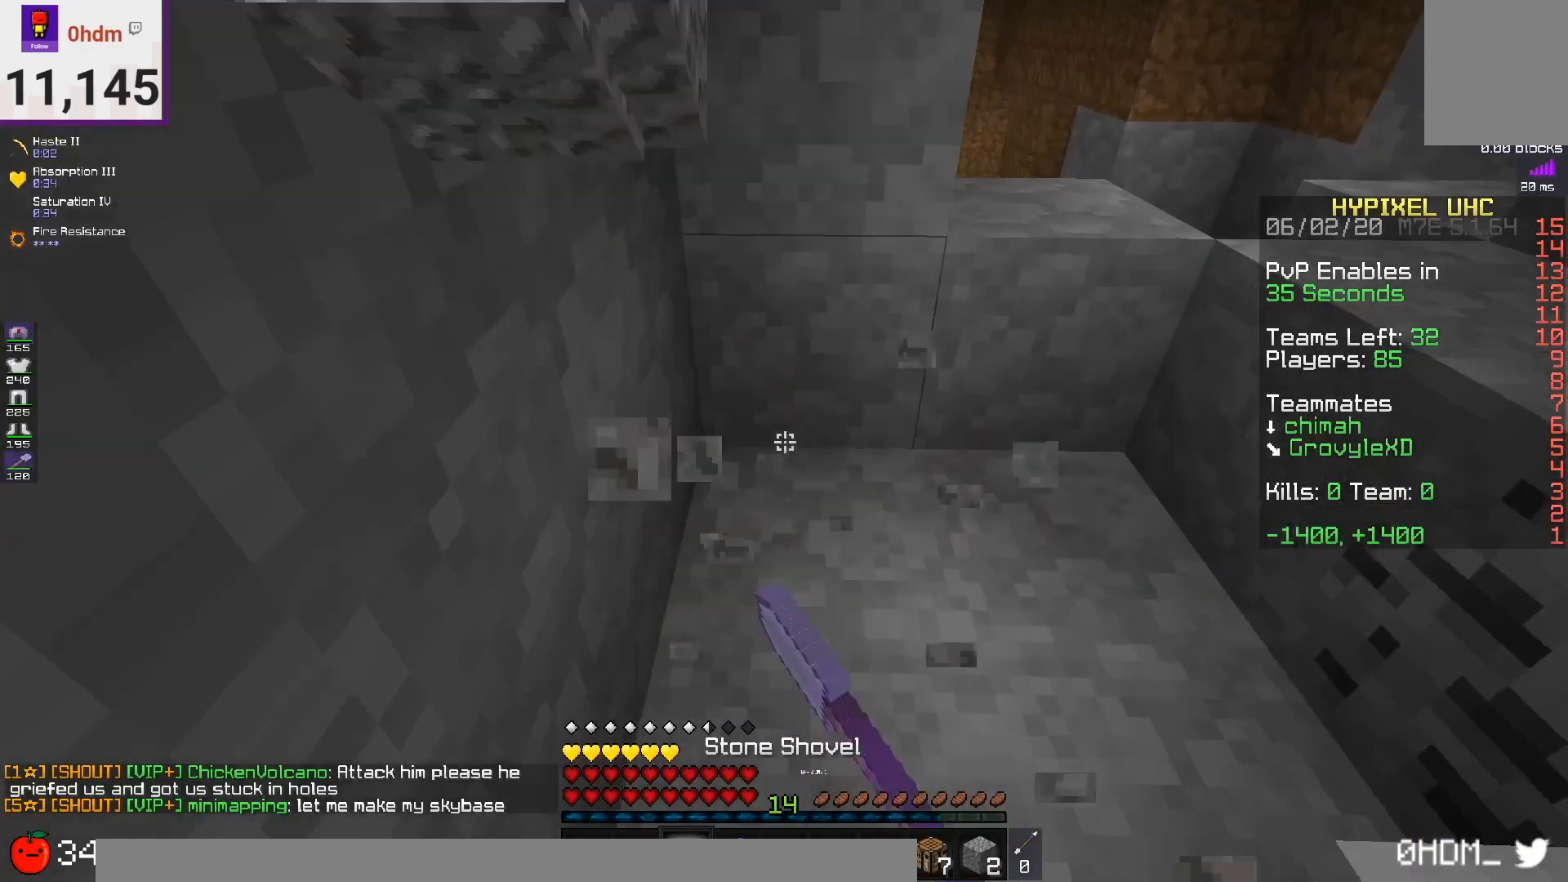
{"keys": [], "mouse": [], "events": [[167, "w", "up"]]}
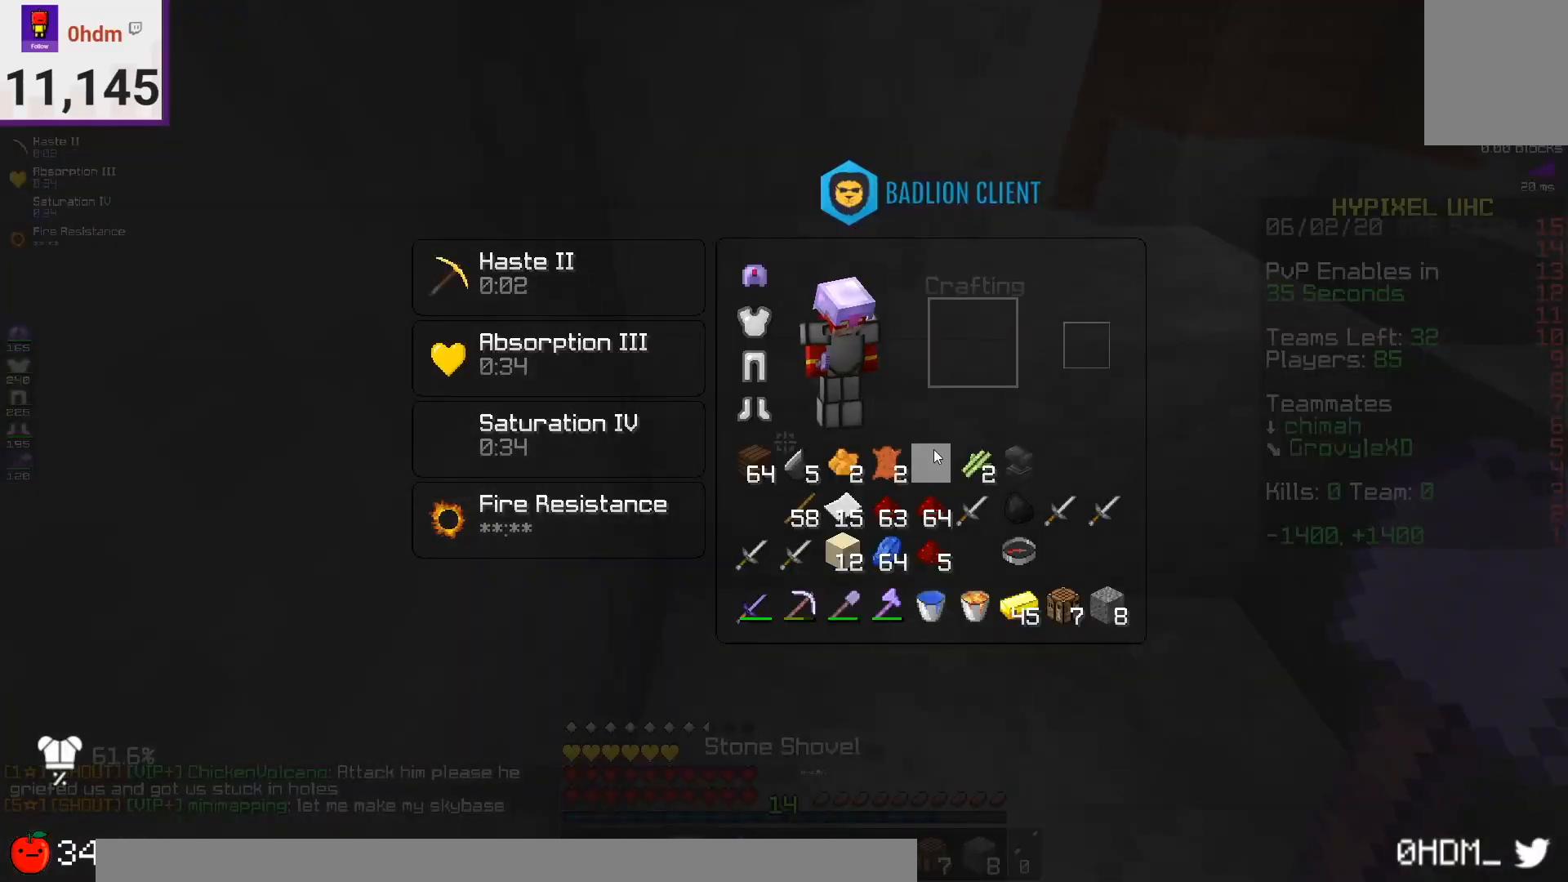
{"keys": ["d"], "mouse": [], "events": [[417, "d", "down"]]}
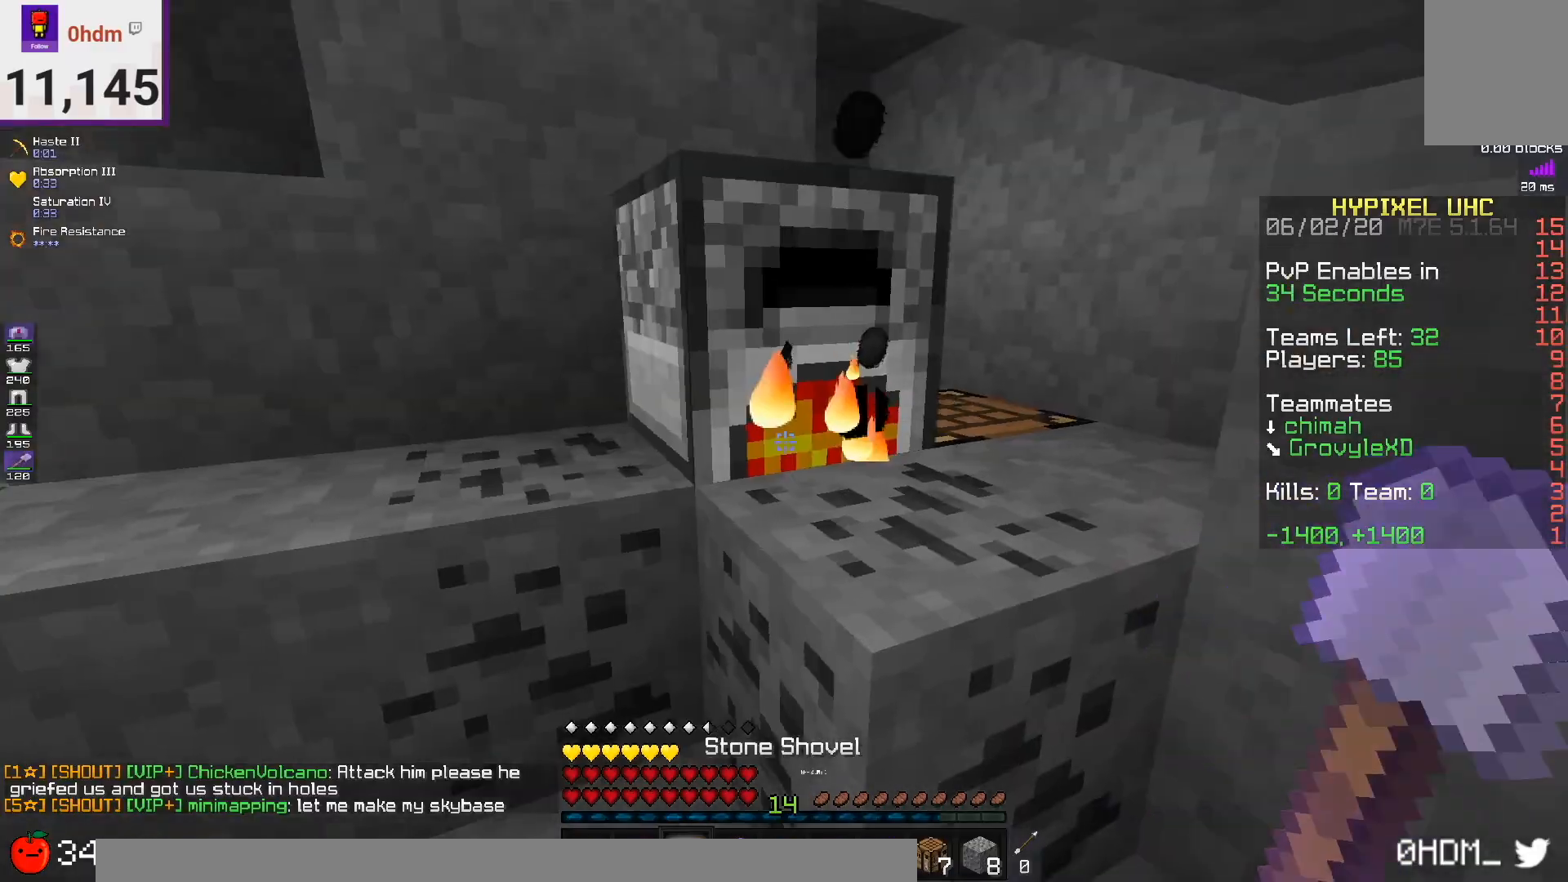
{"keys": [], "mouse": [], "events": [[42, "w", "down"], [209, "w", "up"], [334, "d", "up"]]}
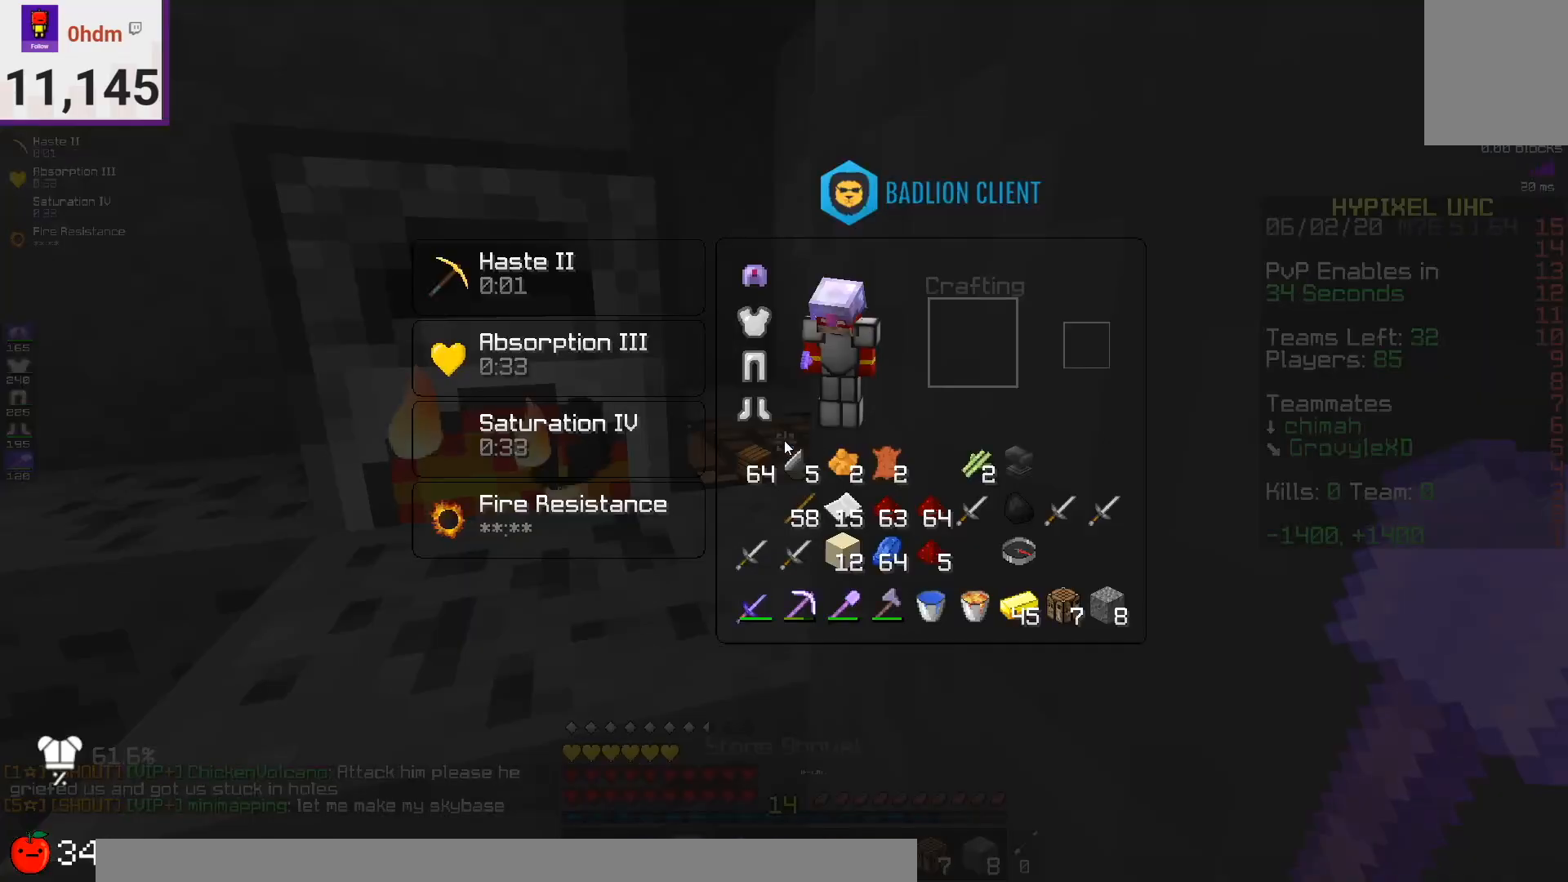
{"keys": [], "mouse": [], "events": []}
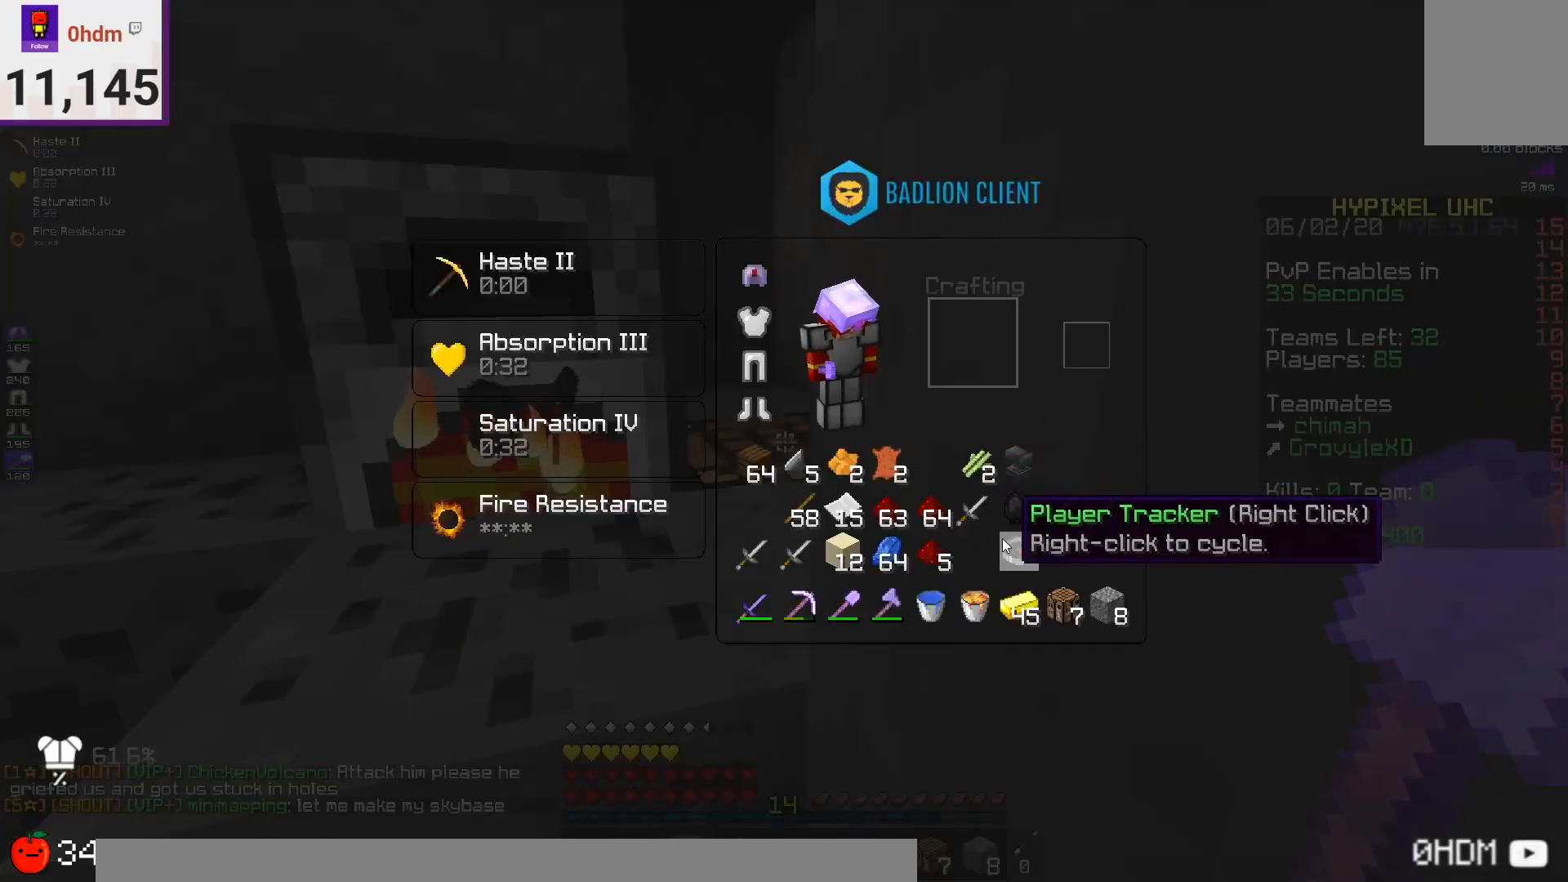
{"keys": [], "mouse": [], "events": []}
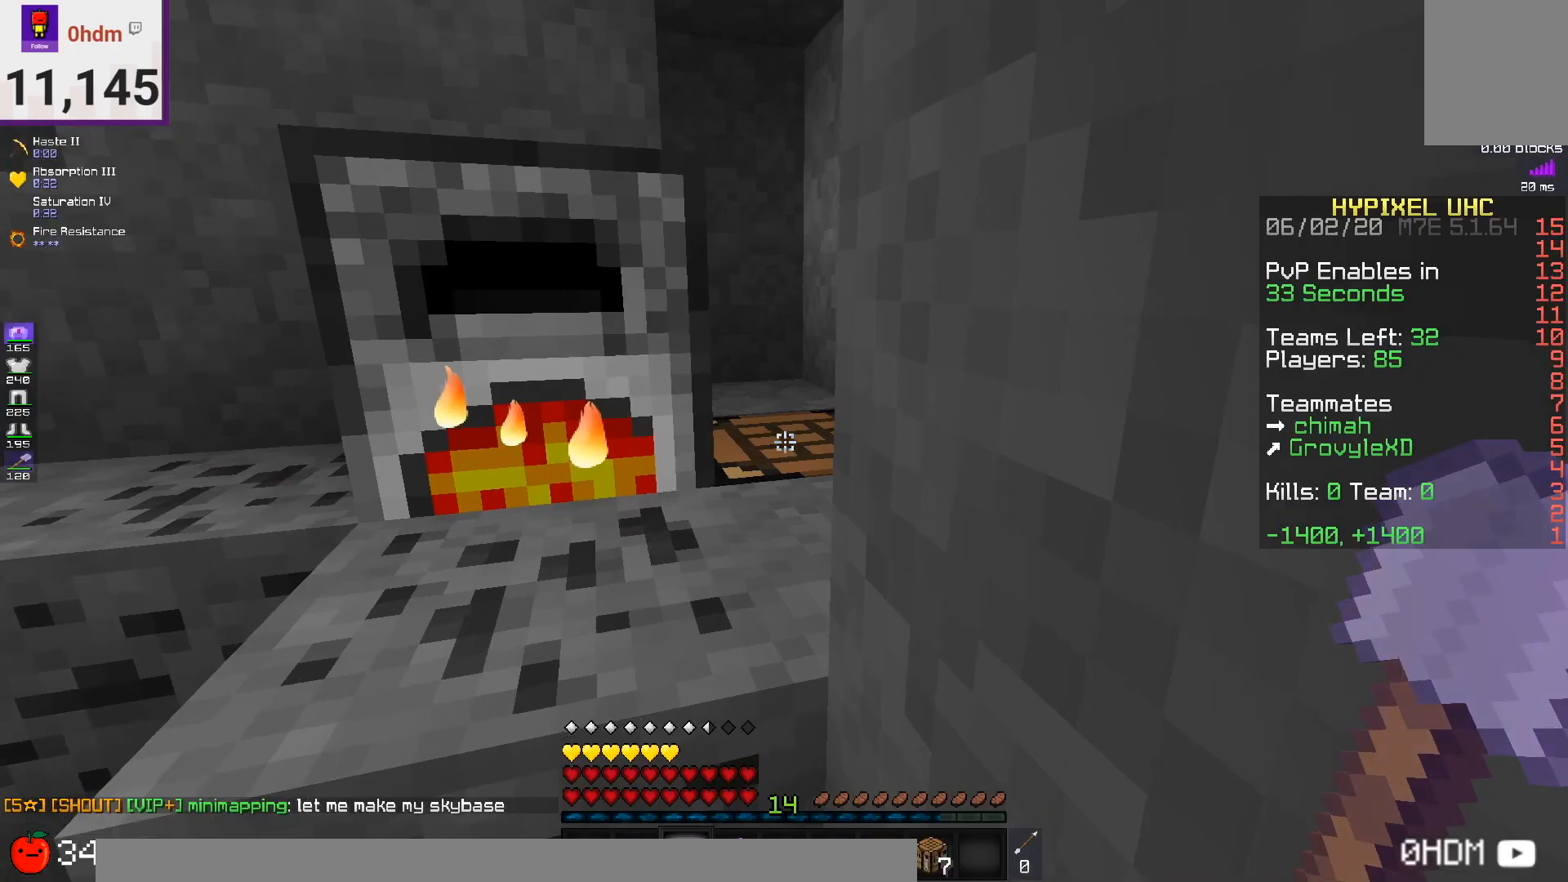
{"keys": [], "mouse": [], "events": [[83, "a", "down"], [208, "a", "up"], [375, "mouse_right", "down"], [459, "mouse_right", "up"]]}